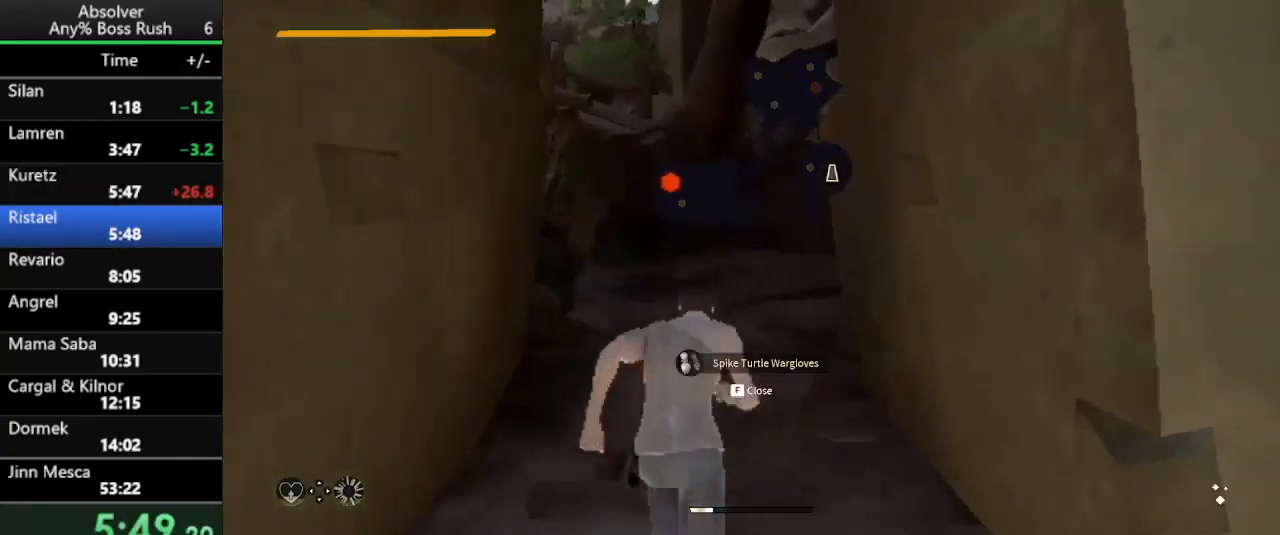
Gameplay with keyboard and mouse; each line is a JSON object with the keys held at the frame after it. "events" lists presses ("down") and releases ("up") of "1", "2", "3", "4", "5", "a", "alt", "c", "caps_lock", "ctrl", "d", "e", "f", "g", "q", "r", "s", "shift", "space", "t", "tab", "v", "w", "x" and "z" between this image and that frame as [ms after this image, input, new state], when the widget could be followed in between. No other keys are recorded. Mouse buttons are not recorded. Not read: mouse_move.
{"keys": ["w"], "events": []}
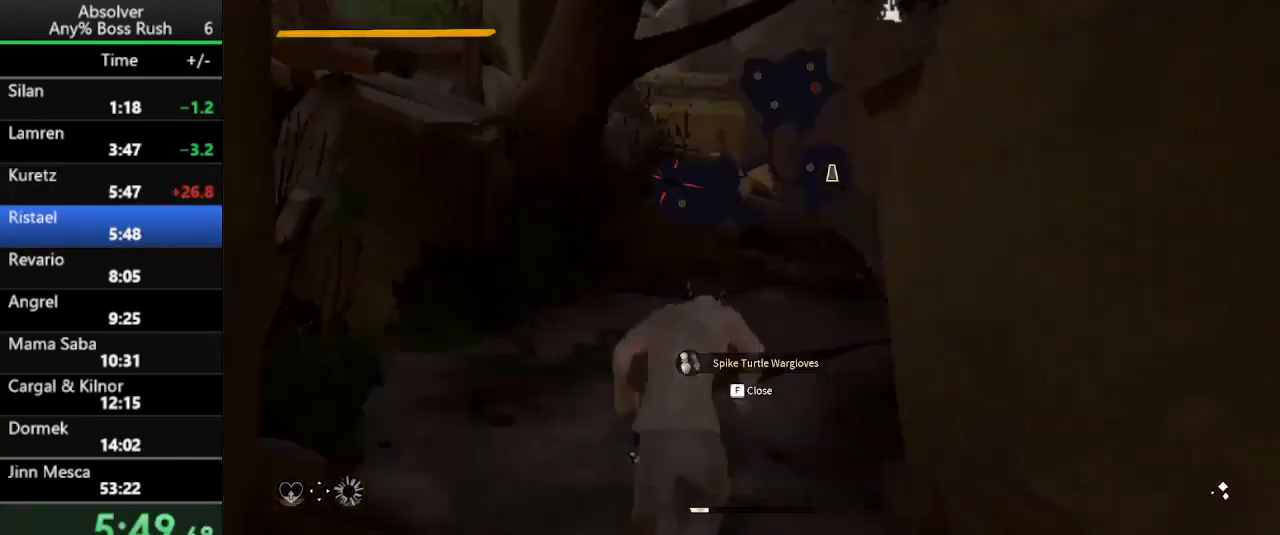
{"keys": ["w"], "events": [[167, "f", "down"], [300, "f", "up"]]}
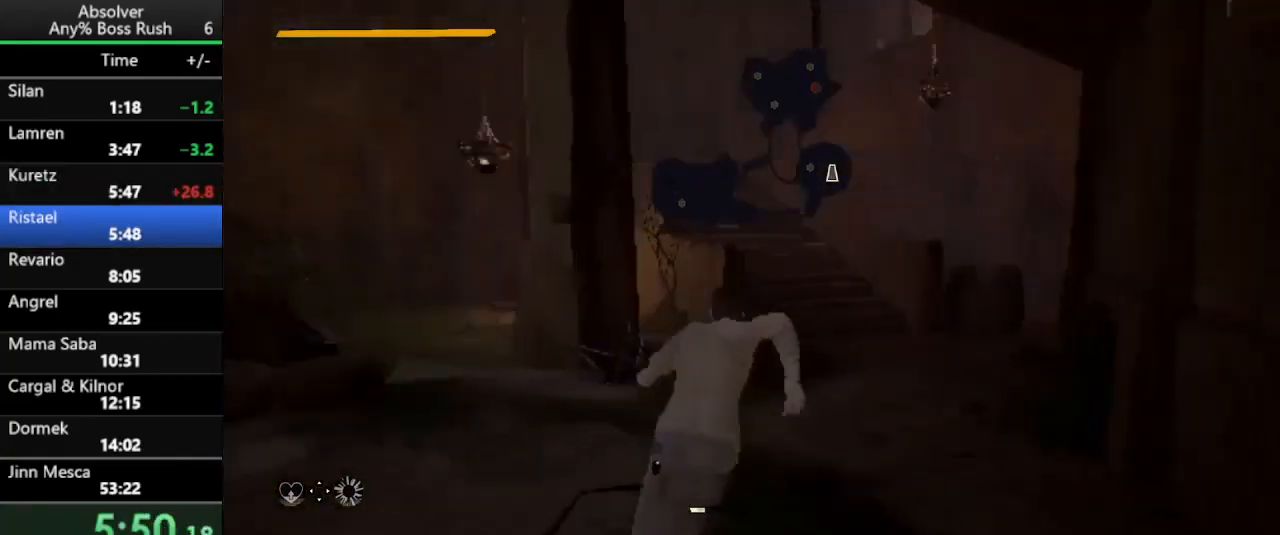
{"keys": ["r", "w"], "events": [[500, "r", "down"]]}
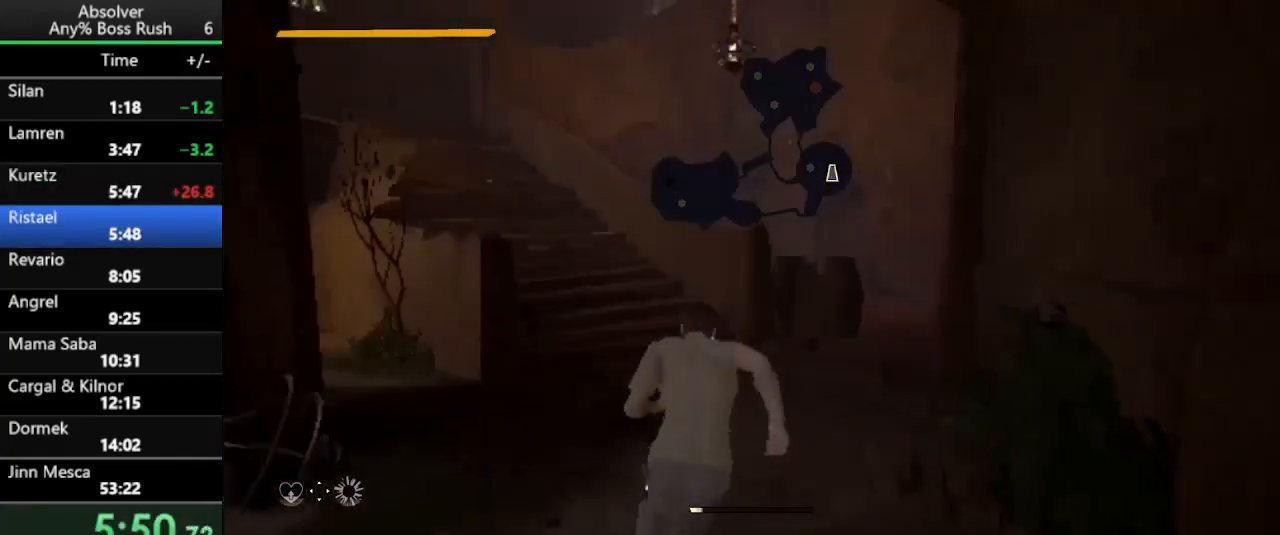
{"keys": ["w"], "events": [[67, "r", "up"], [100, "r", "down"], [200, "r", "up"]]}
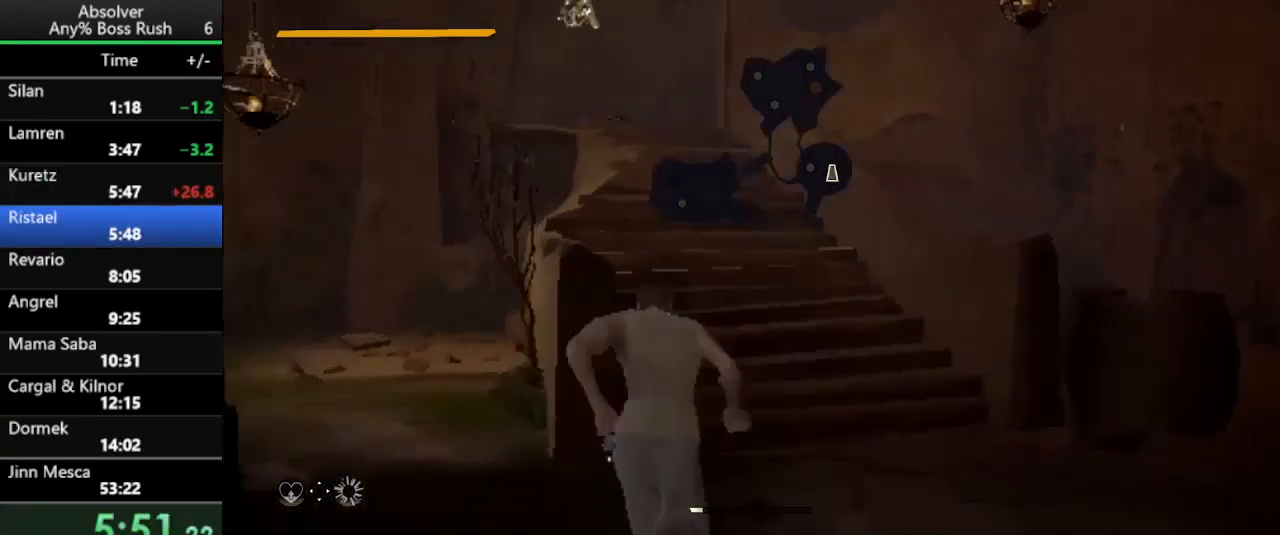
{"keys": ["w"], "events": [[467, "r", "down"], [500, "r", "up"]]}
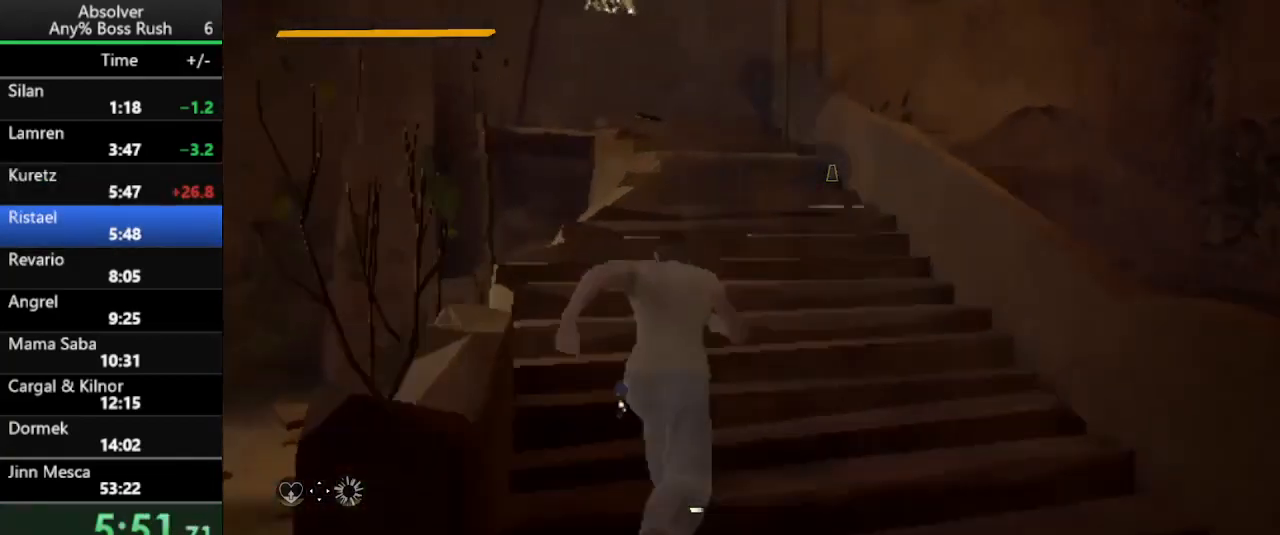
{"keys": ["w"], "events": [[33, "r", "down"], [133, "r", "up"]]}
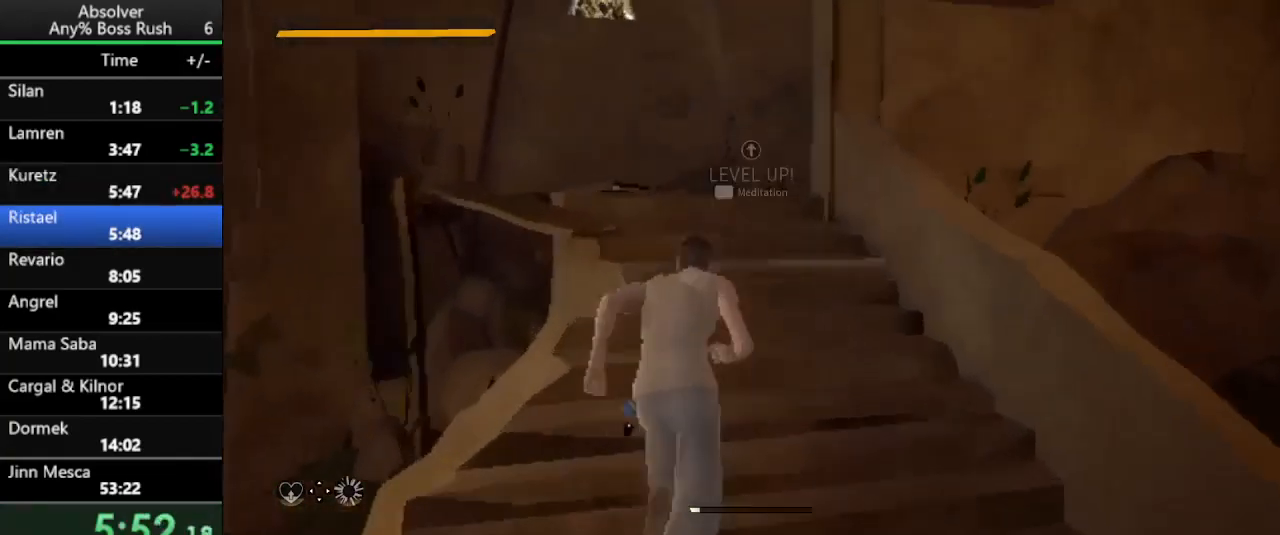
{"keys": ["w"], "events": [[100, "r", "down"], [167, "r", "up"], [233, "r", "down"], [333, "r", "up"]]}
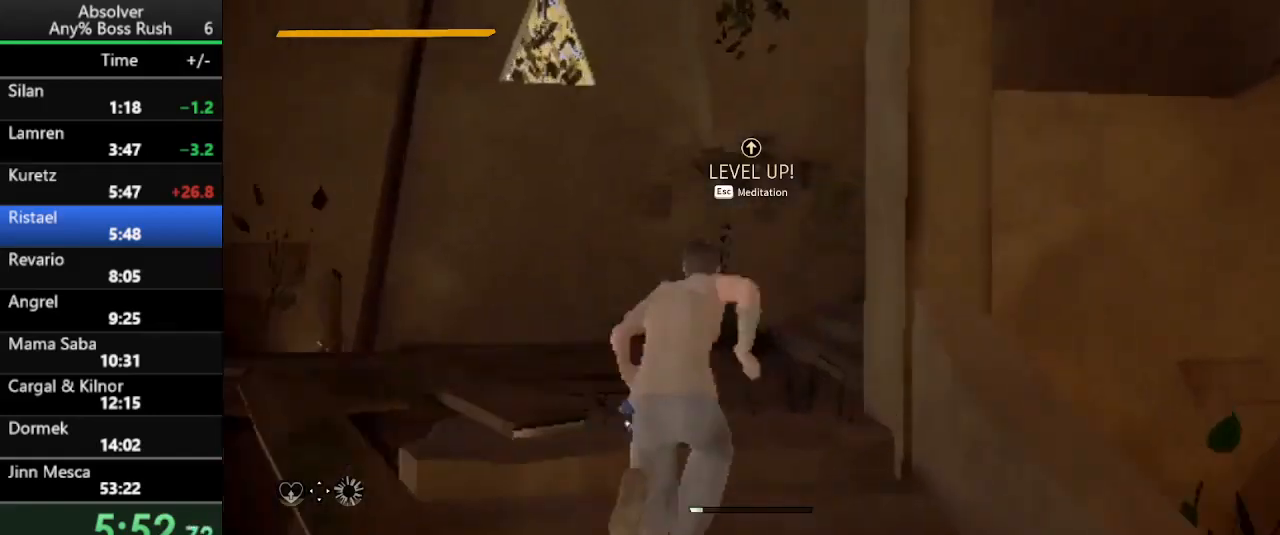
{"keys": ["w"], "events": [[467, "r", "down"], [500, "r", "up"]]}
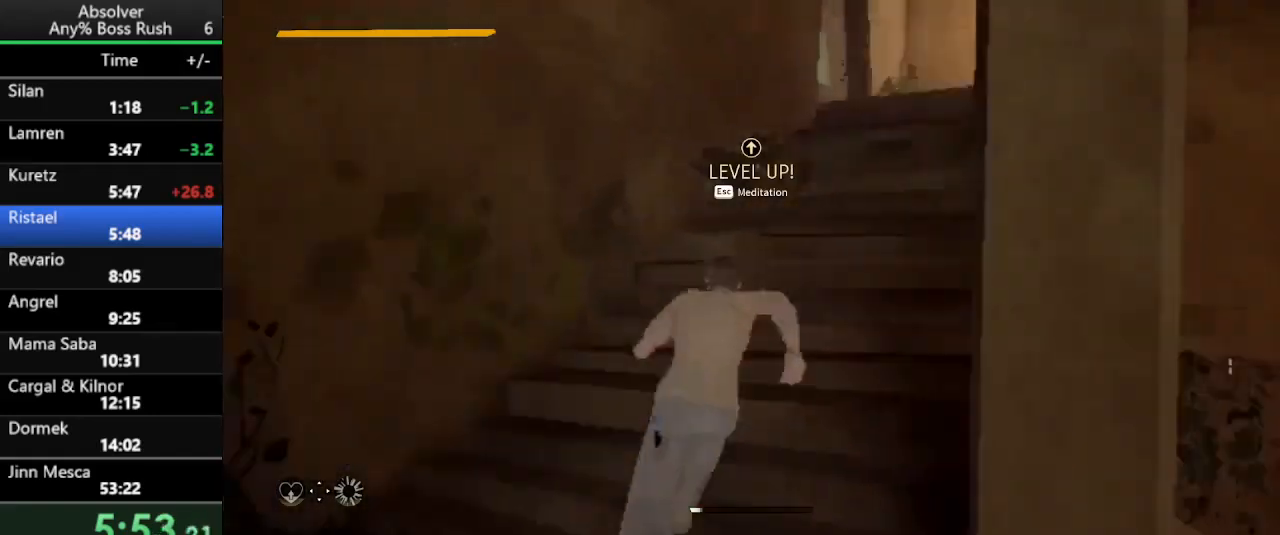
{"keys": ["w"], "events": [[33, "r", "down"], [167, "r", "up"]]}
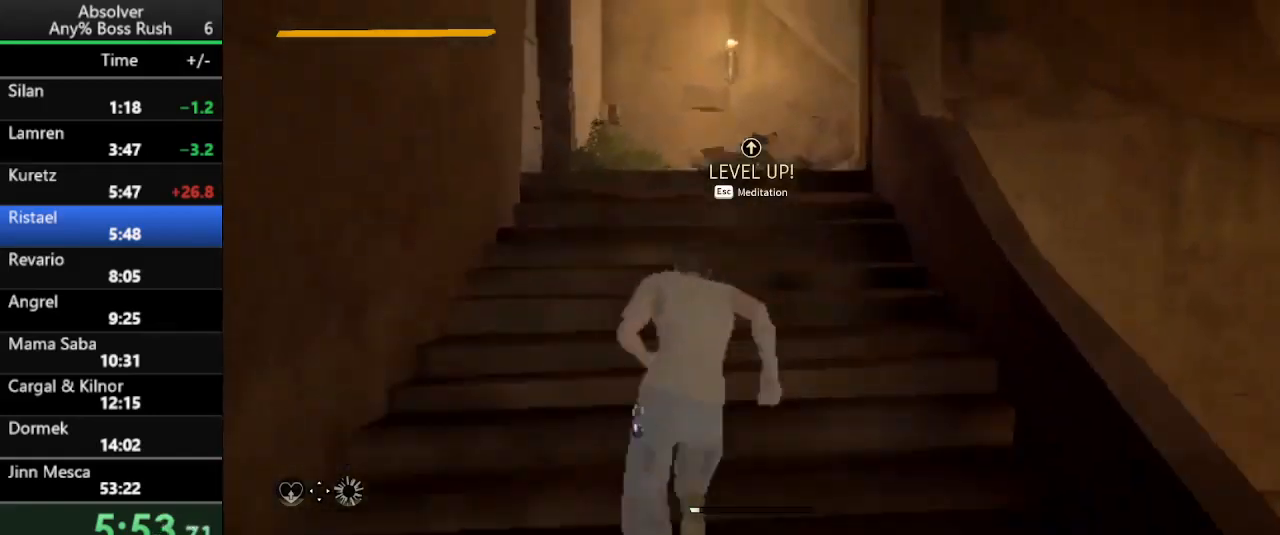
{"keys": ["w"], "events": [[67, "r", "down"], [100, "r", "up"], [200, "r", "down"], [300, "r", "up"]]}
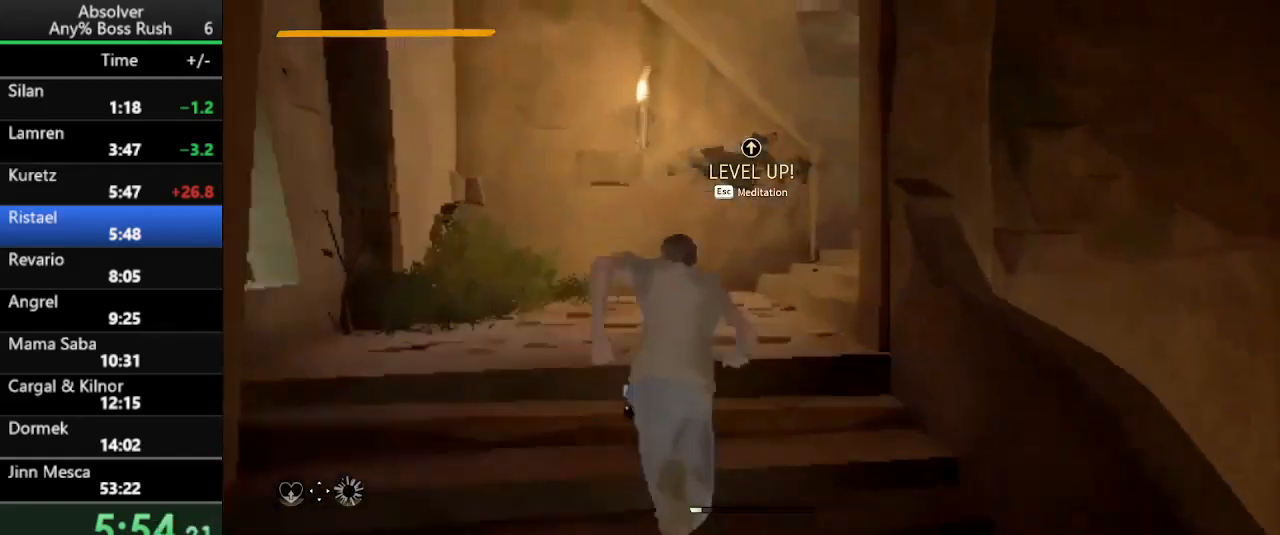
{"keys": ["r", "w"], "events": [[300, "r", "down"], [367, "r", "up"], [400, "r", "down"]]}
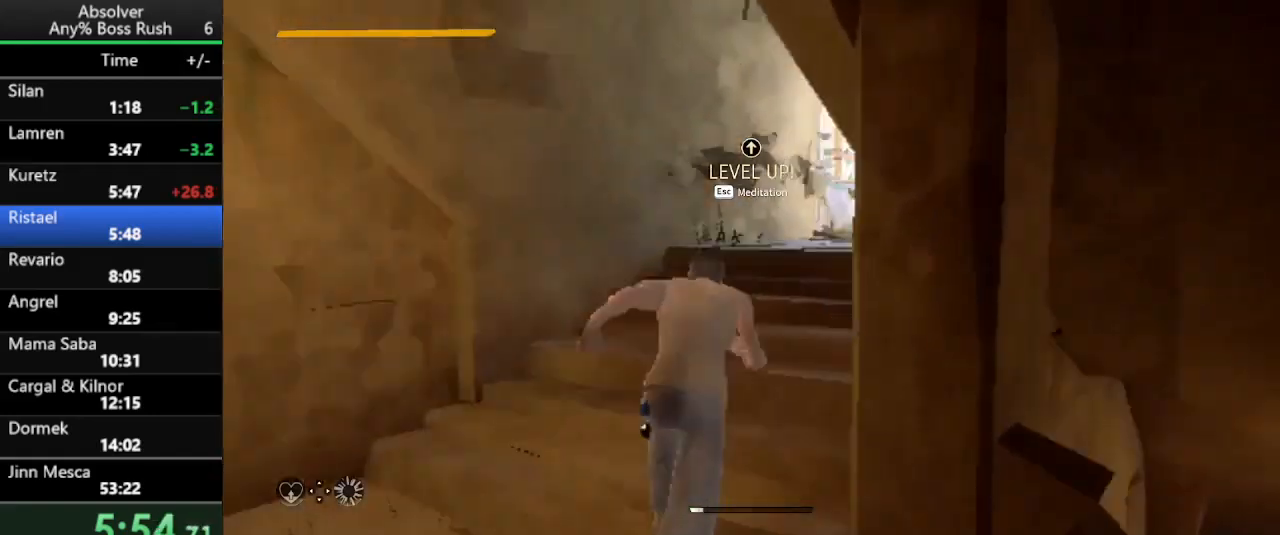
{"keys": ["r", "w"], "events": [[33, "r", "up"], [500, "r", "down"]]}
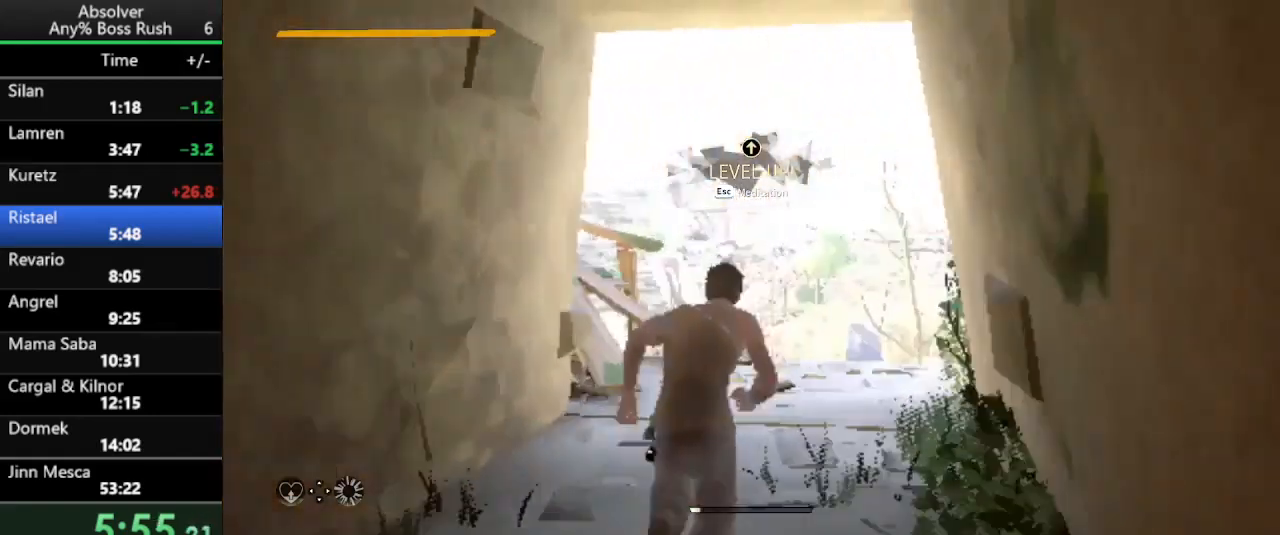
{"keys": ["w"], "events": [[67, "r", "up"], [100, "r", "down"], [233, "r", "up"]]}
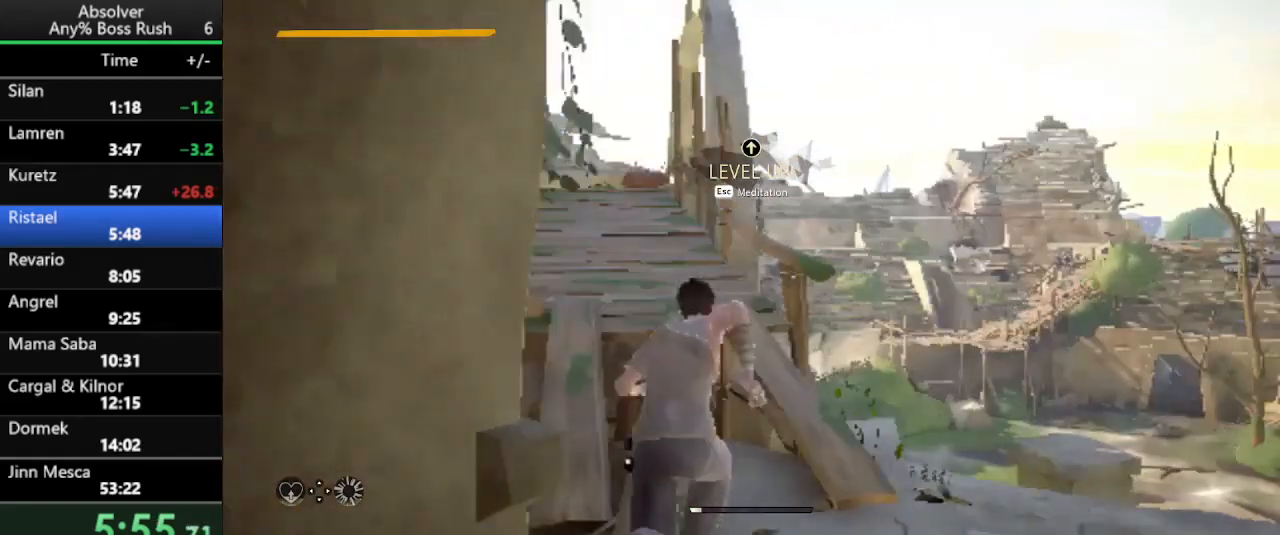
{"keys": ["w"], "events": [[200, "r", "down"], [267, "r", "up"], [367, "r", "down"], [467, "r", "up"]]}
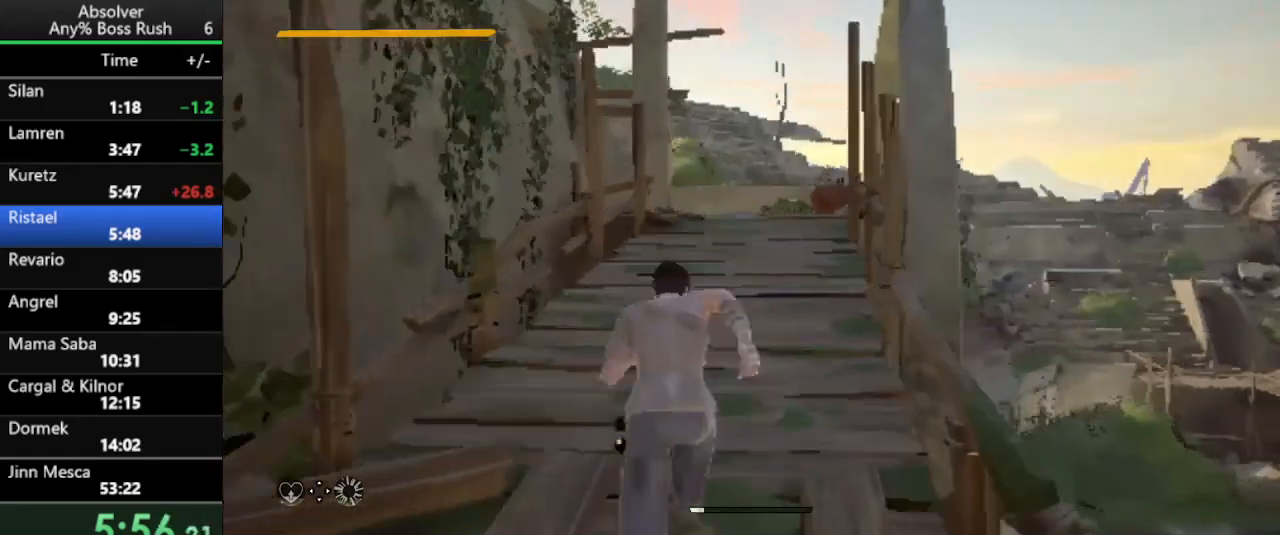
{"keys": ["r", "w"], "events": [[367, "r", "down"], [433, "r", "up"], [467, "r", "down"]]}
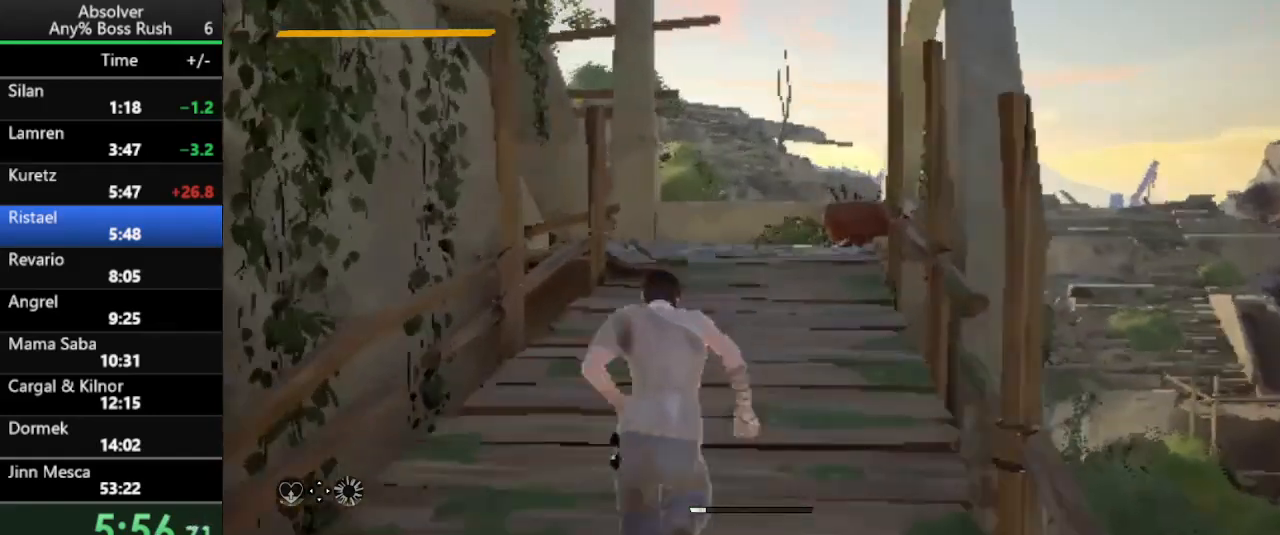
{"keys": ["r", "w"], "events": [[67, "r", "up"], [467, "r", "down"]]}
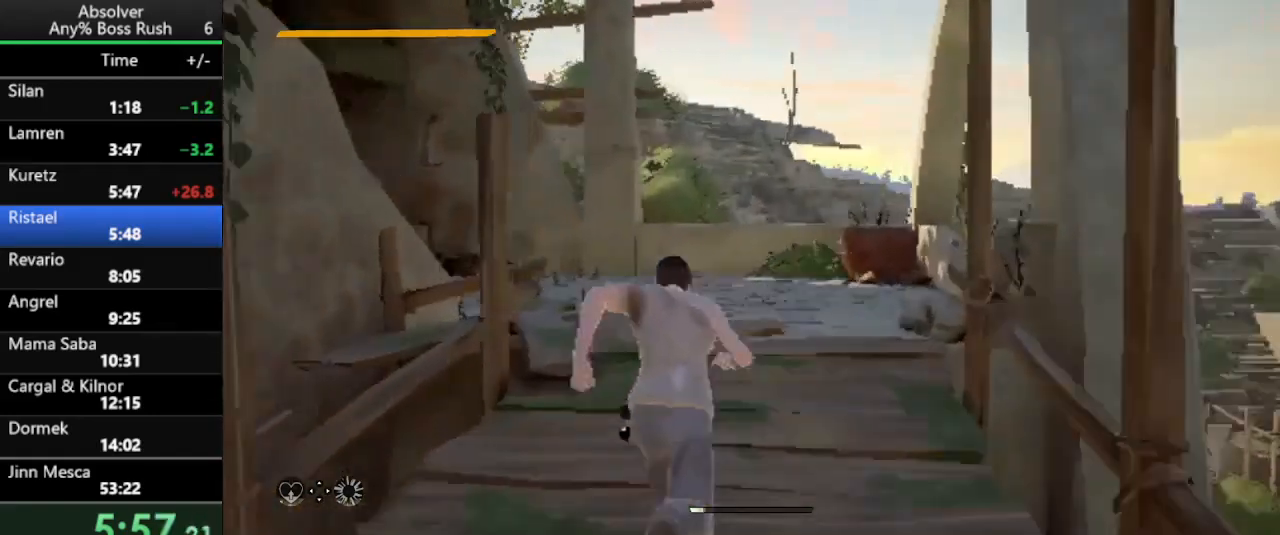
{"keys": ["w"], "events": [[33, "r", "up"], [67, "r", "down"], [200, "r", "up"]]}
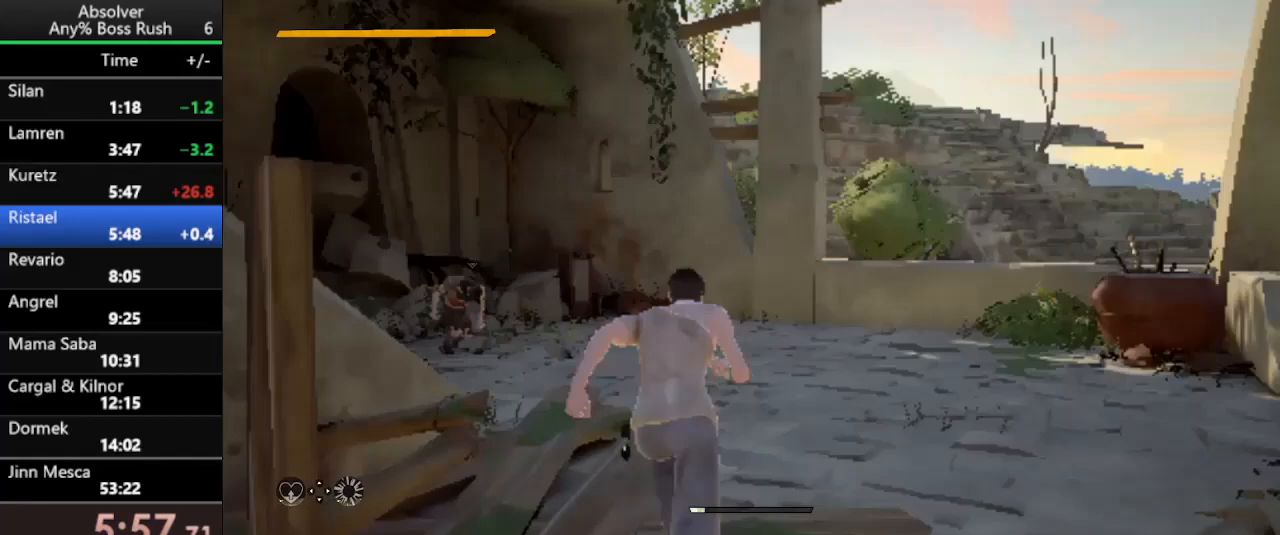
{"keys": ["w"], "events": []}
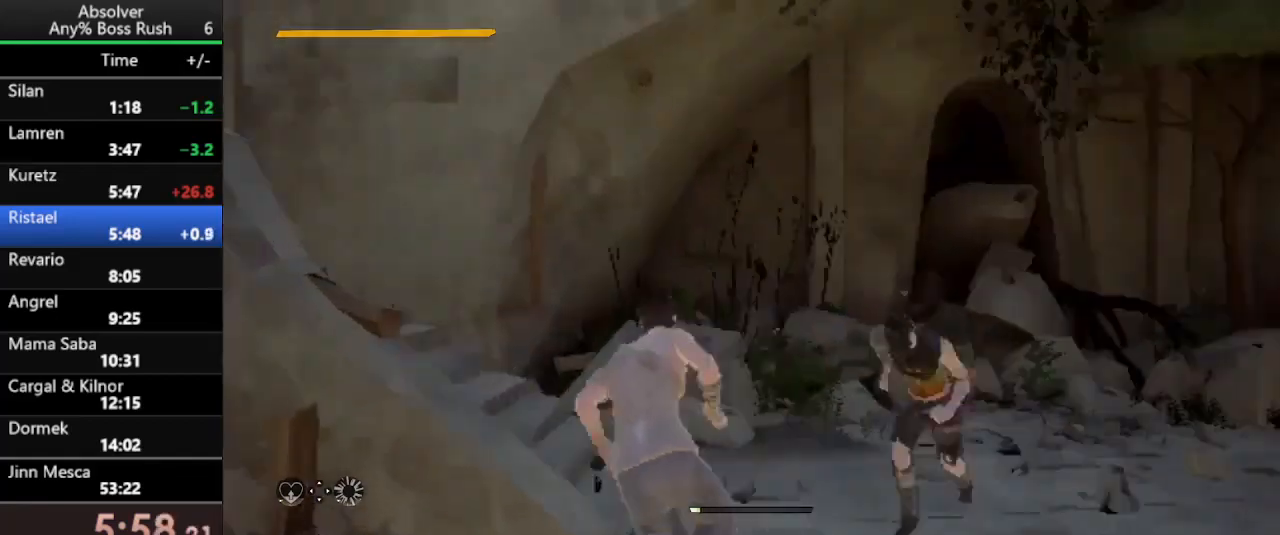
{"keys": ["w"], "events": [[233, "r", "down"], [333, "r", "up"]]}
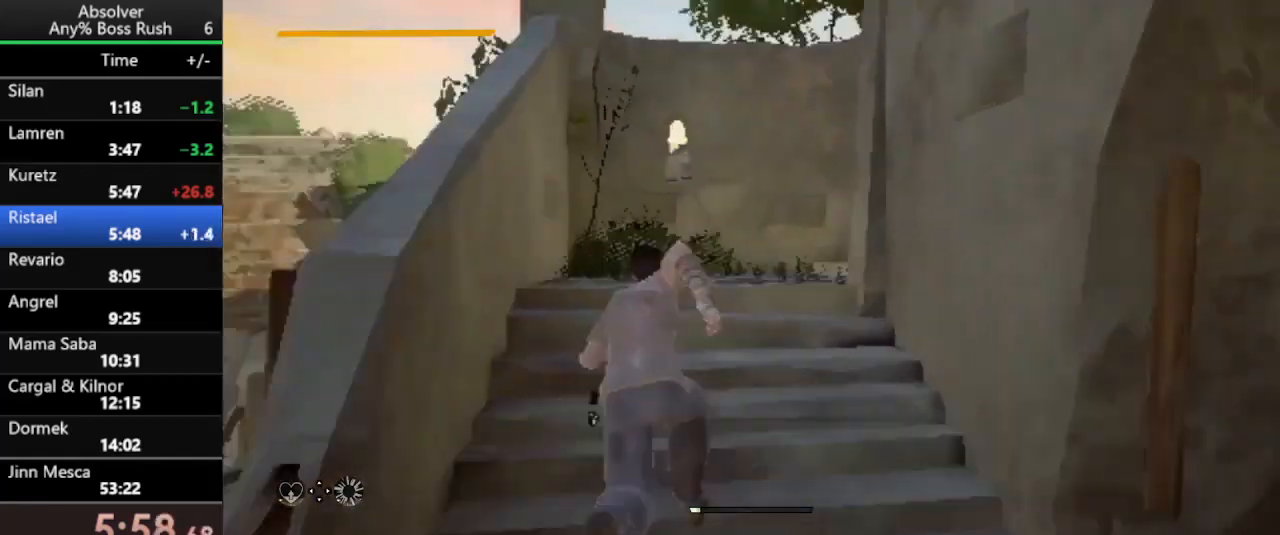
{"keys": ["w"], "events": [[300, "r", "down"], [367, "r", "up"], [467, "r", "down"], [500, "r", "up"]]}
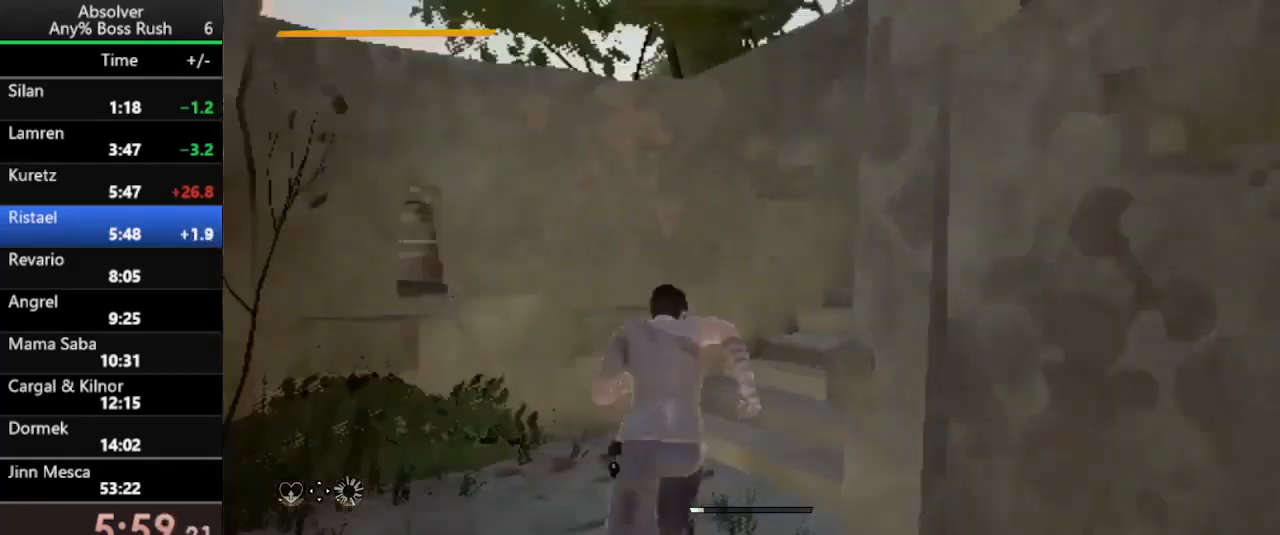
{"keys": ["w"], "events": [[433, "r", "down"], [500, "r", "up"]]}
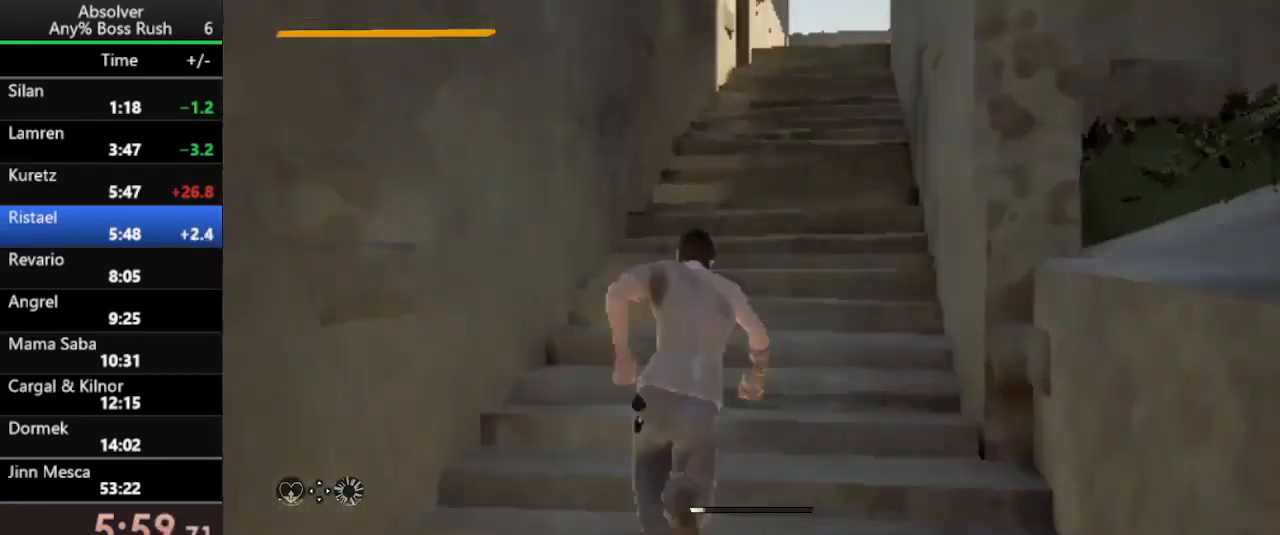
{"keys": ["w"], "events": [[67, "r", "down"], [167, "r", "up"]]}
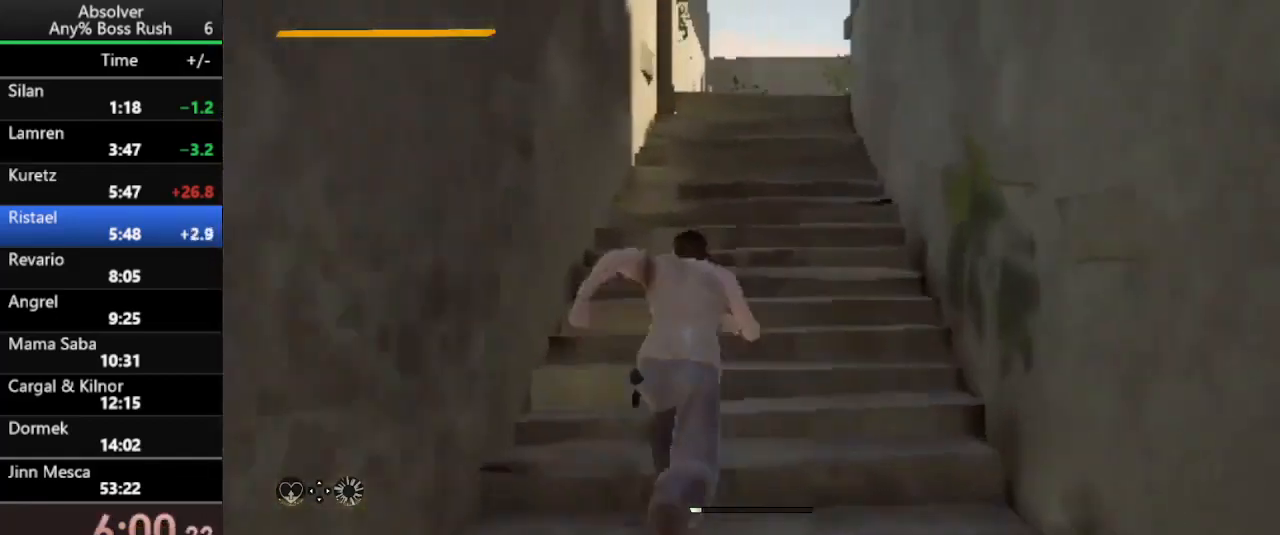
{"keys": ["w"], "events": [[133, "r", "down"], [167, "r", "up"], [200, "r", "down"], [300, "r", "up"]]}
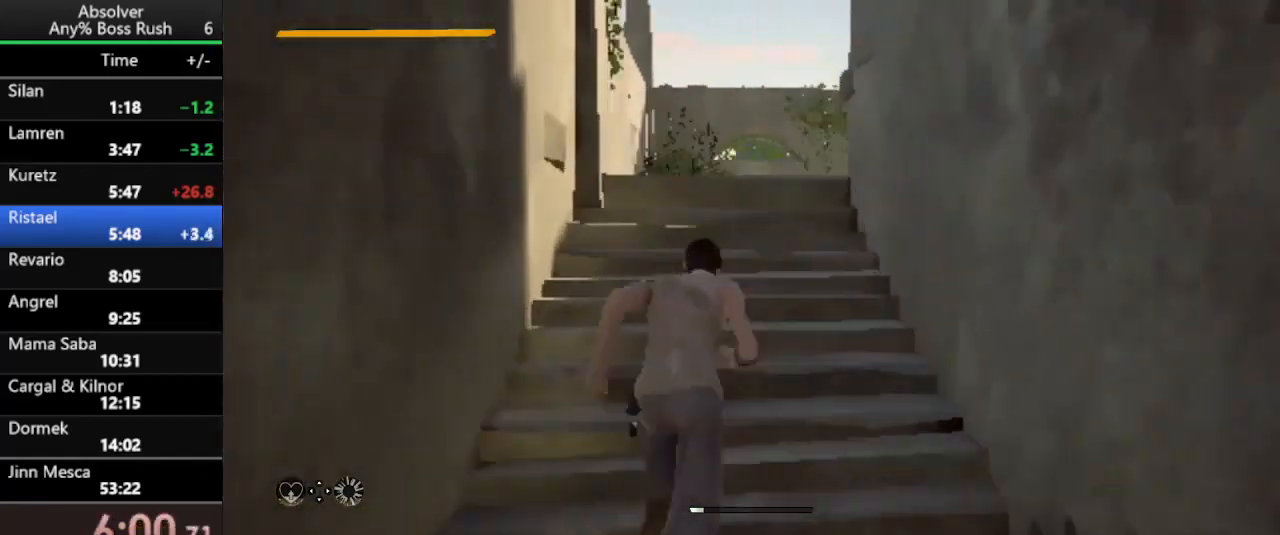
{"keys": ["w"], "events": []}
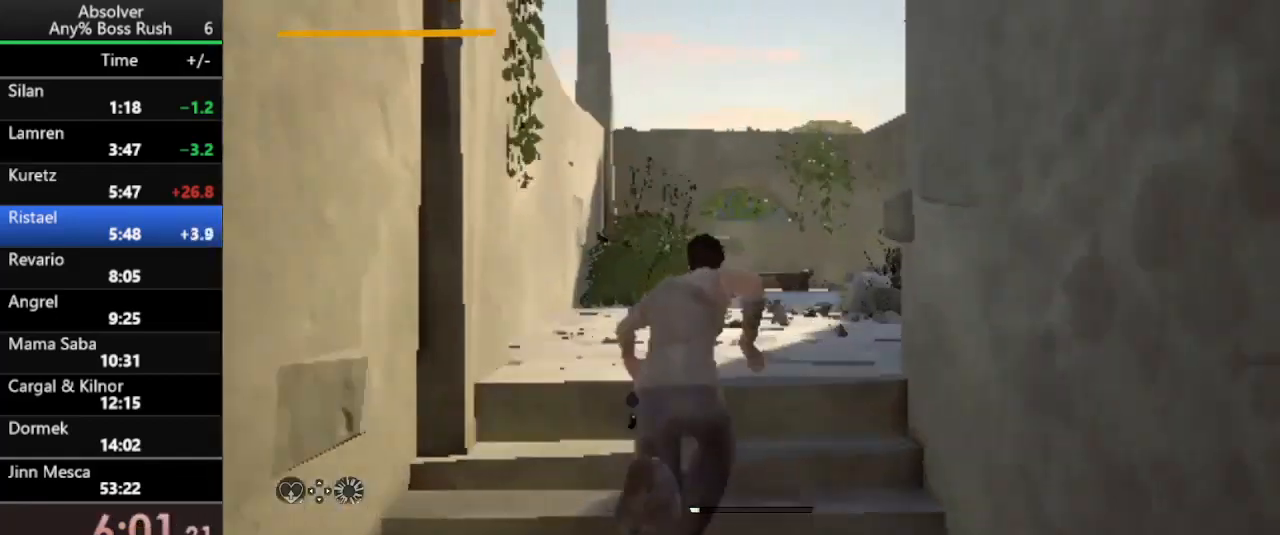
{"keys": ["w"], "events": [[67, "r", "down"], [100, "r", "up"], [167, "r", "down"], [233, "r", "up"]]}
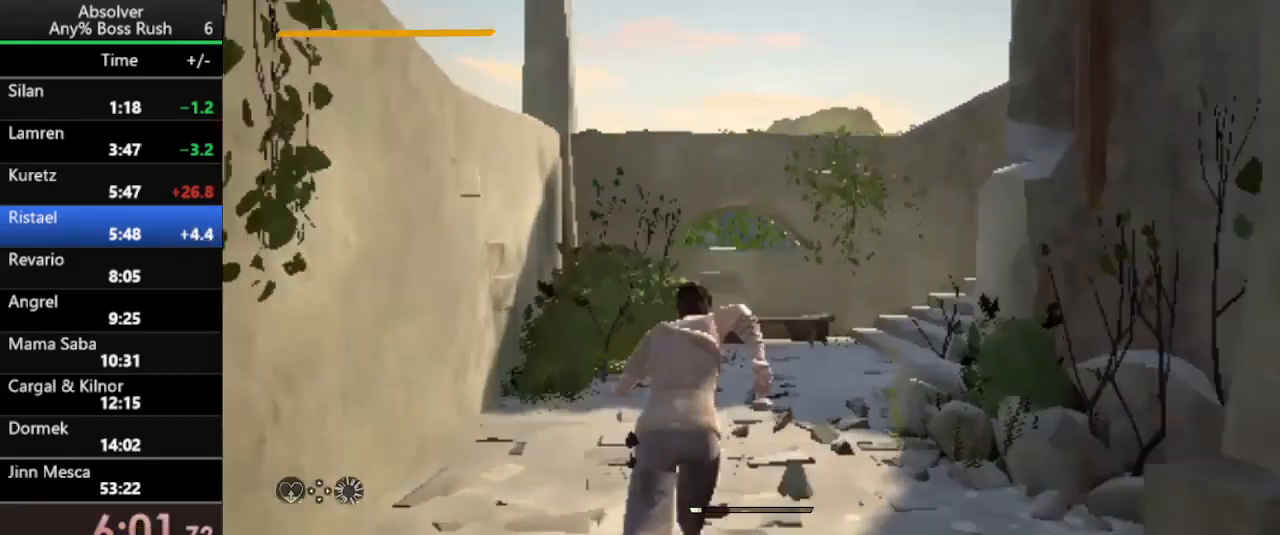
{"keys": ["w"], "events": []}
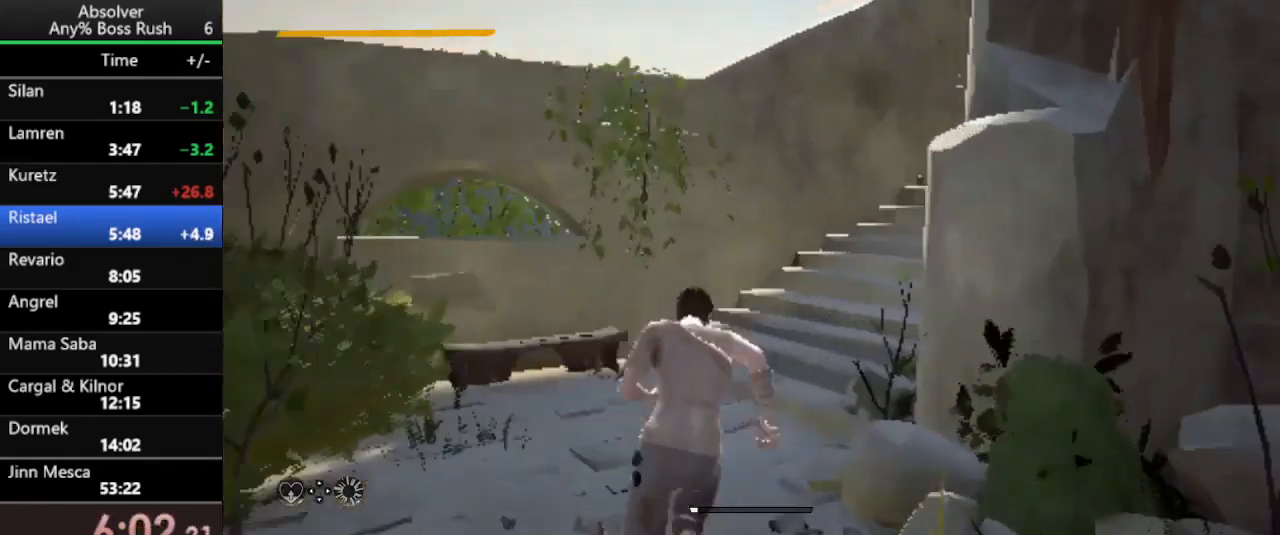
{"keys": ["w"], "events": [[33, "r", "down"], [100, "r", "up"], [133, "r", "down"], [233, "r", "up"]]}
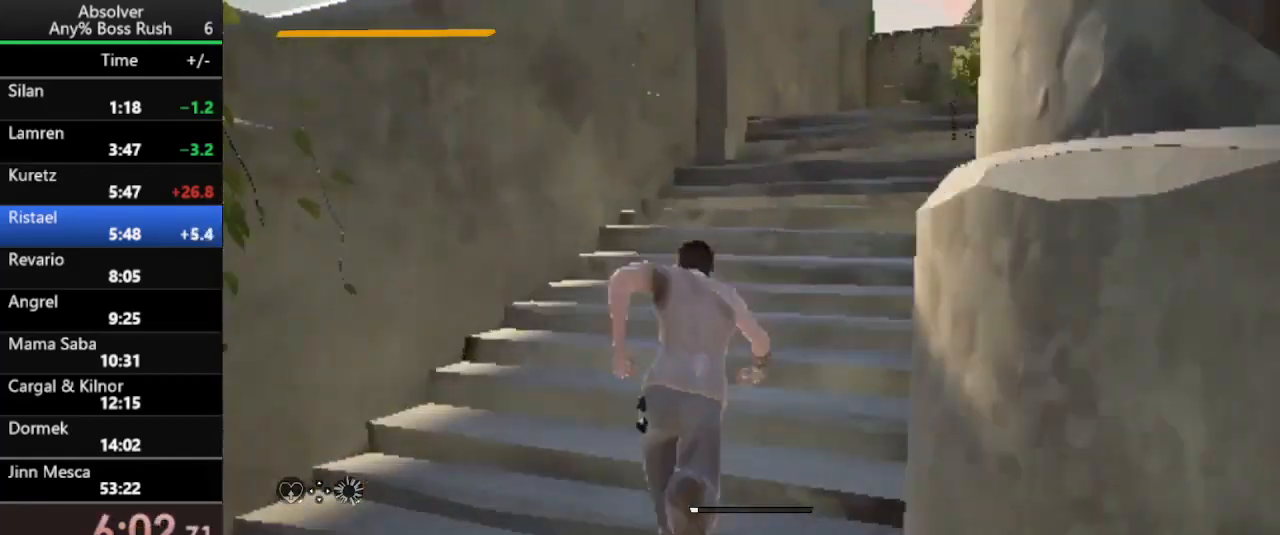
{"keys": ["w"], "events": [[67, "r", "down"], [100, "r", "up"], [167, "r", "down"], [233, "r", "up"]]}
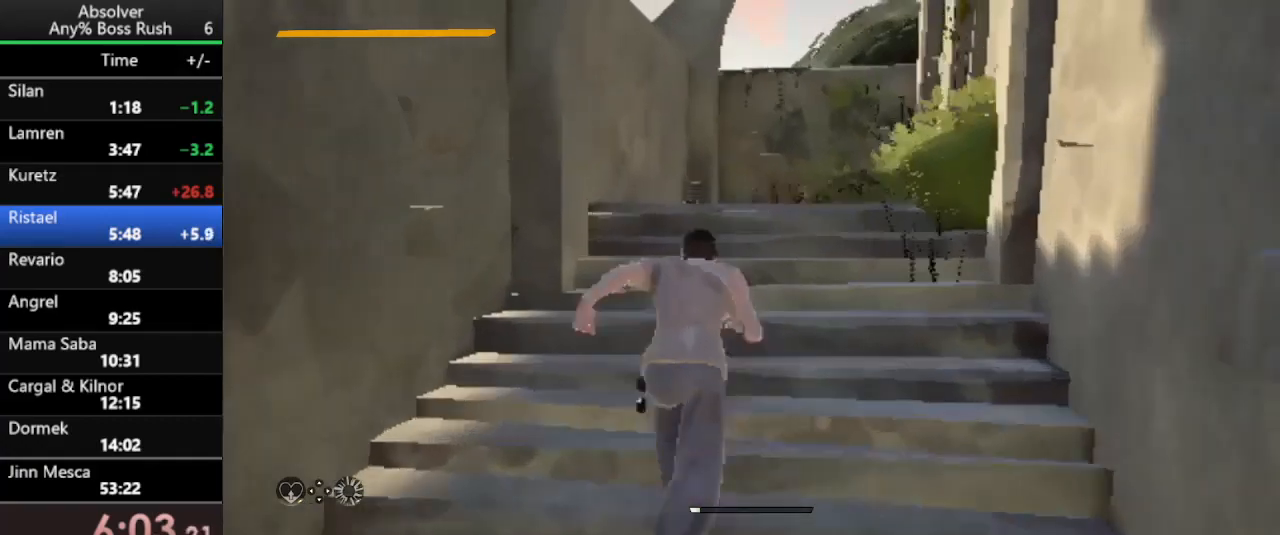
{"keys": ["r", "w"], "events": [[367, "r", "down"], [433, "r", "up"], [500, "r", "down"]]}